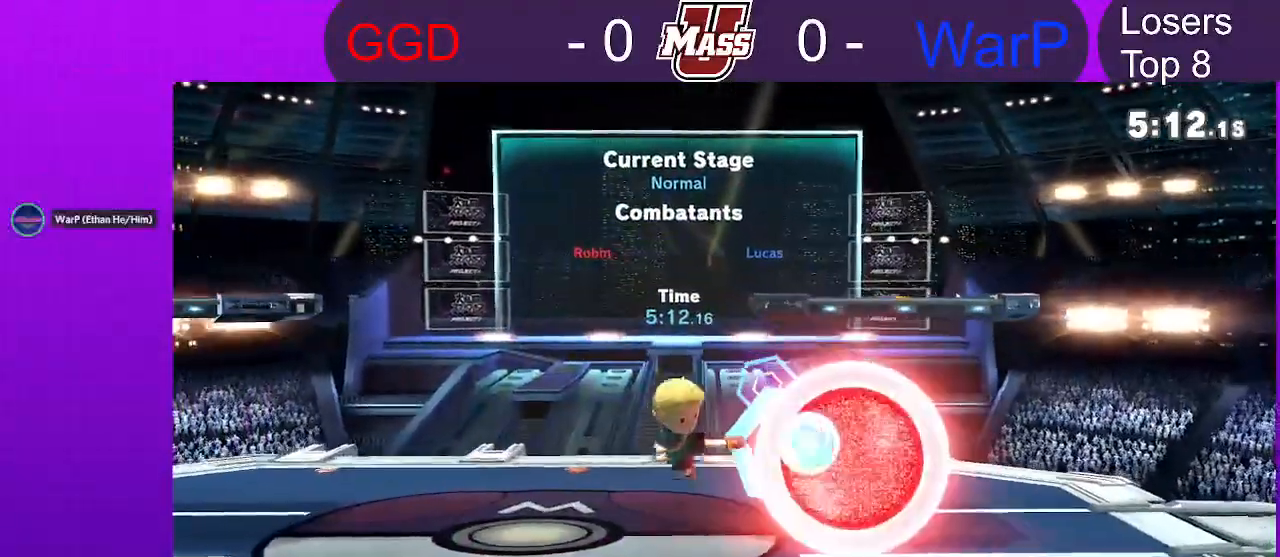
Gameplay with a controller (Nintendo layout); each line is a JSON object with the inputs held at the frame after it. "events" lists button and stick changes between this image and that frame as [ms after this image, input, new state], when the widget could be followed in between. Not read: DPAD_DOWN DPAD_UP L3 R3.
{"buttons": [], "left_stick": "center", "right_stick": "center", "events": [[33, "right_stick", "center"]]}
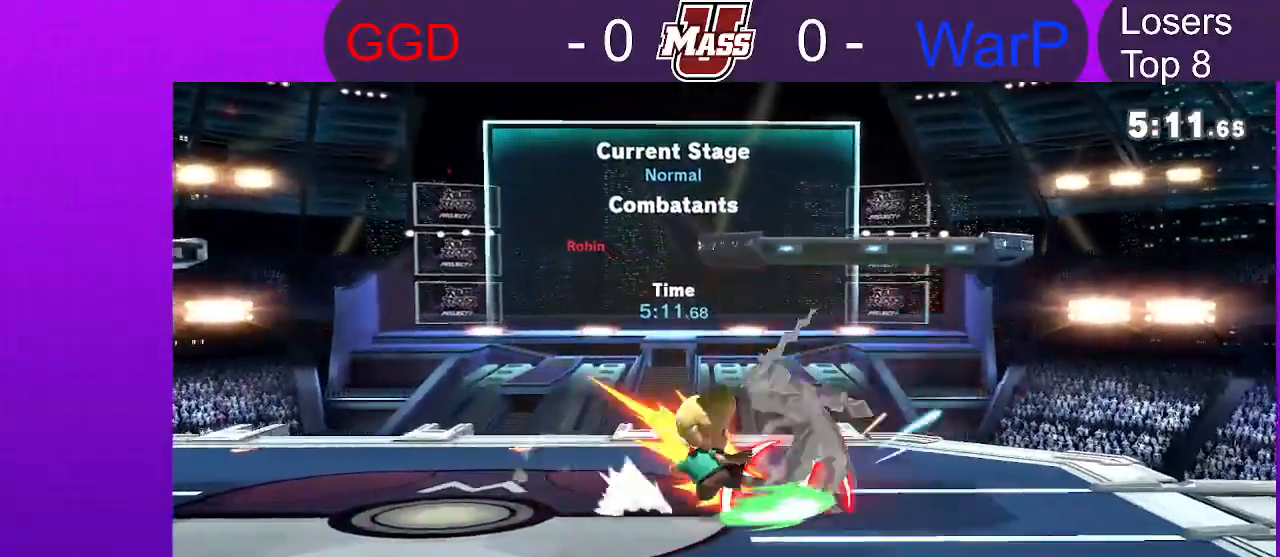
{"buttons": ["A"], "left_stick": "center", "right_stick": "center", "events": [[183, "A", "down"], [267, "A", "up"], [350, "A", "down"], [433, "A", "up"], [500, "A", "down"]]}
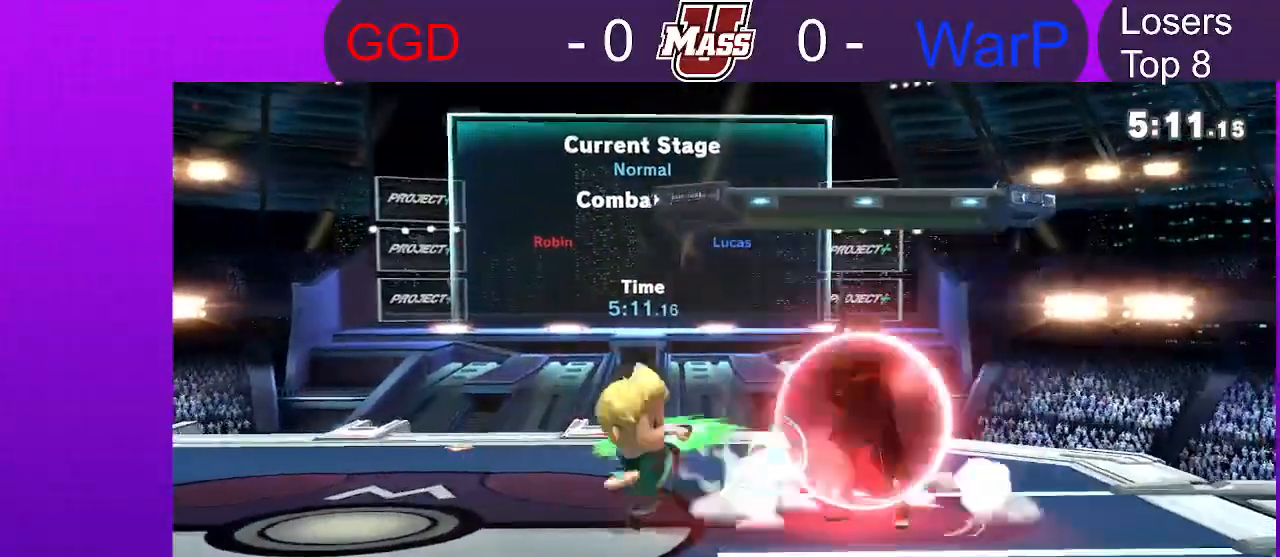
{"buttons": [], "left_stick": "center", "right_stick": "center", "events": [[67, "A", "up"], [167, "A", "down"], [183, "A", "up"], [383, "A", "down"], [400, "A", "up"]]}
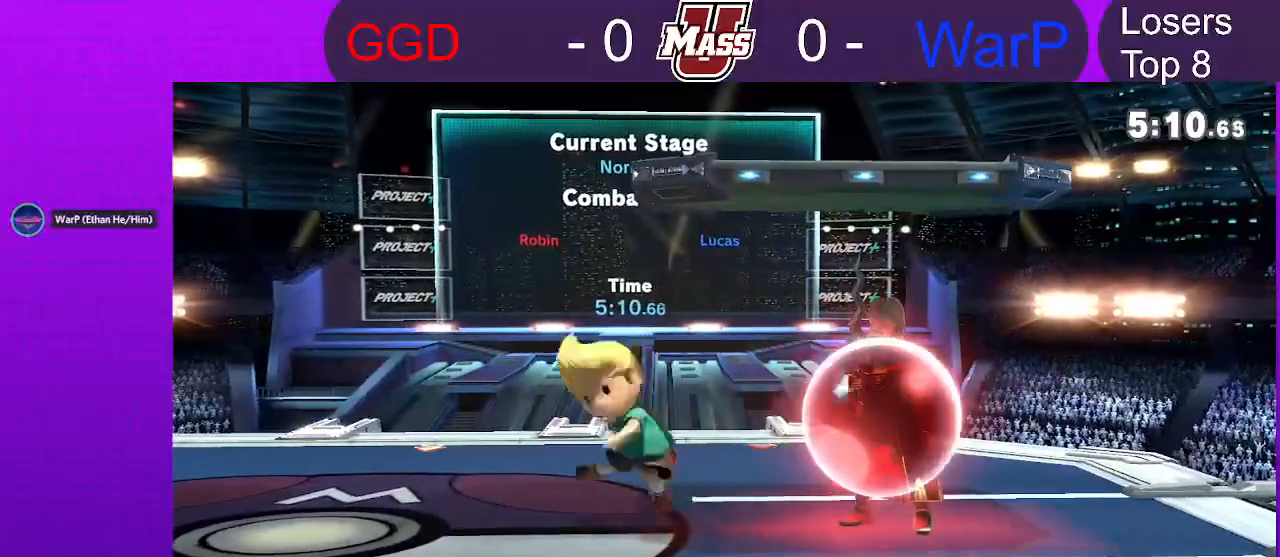
{"buttons": ["R1"], "left_stick": "center", "right_stick": "center", "events": [[67, "R1", "down"], [317, "left_stick", "down"], [467, "left_stick", "center"]]}
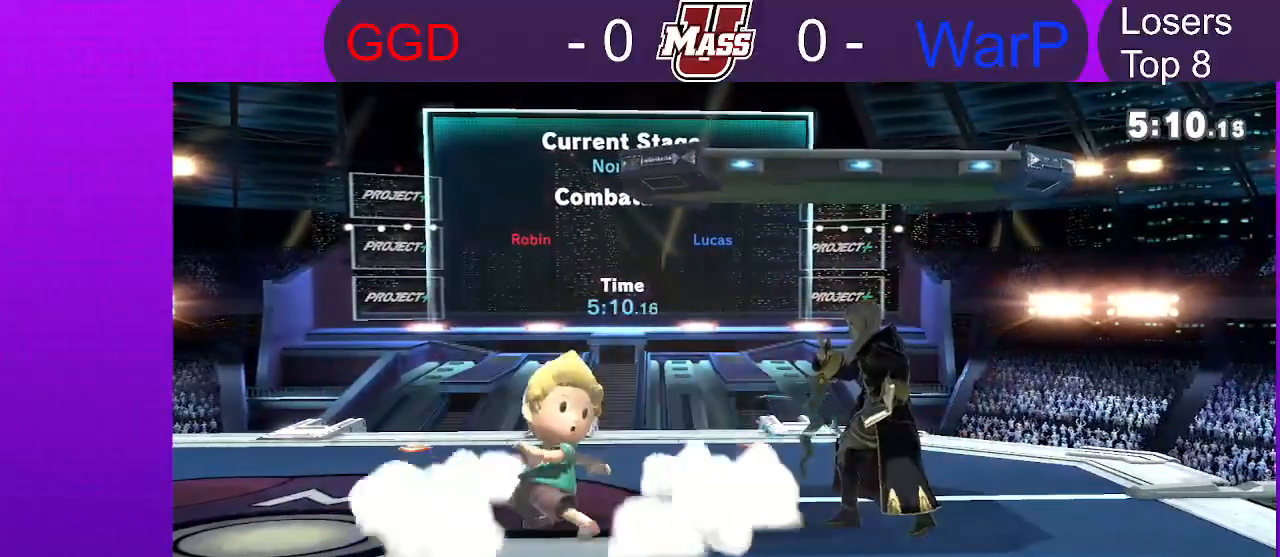
{"buttons": ["A"], "left_stick": "right", "right_stick": "center", "events": [[67, "R1", "up"], [317, "left_stick", "right"], [483, "A", "down"]]}
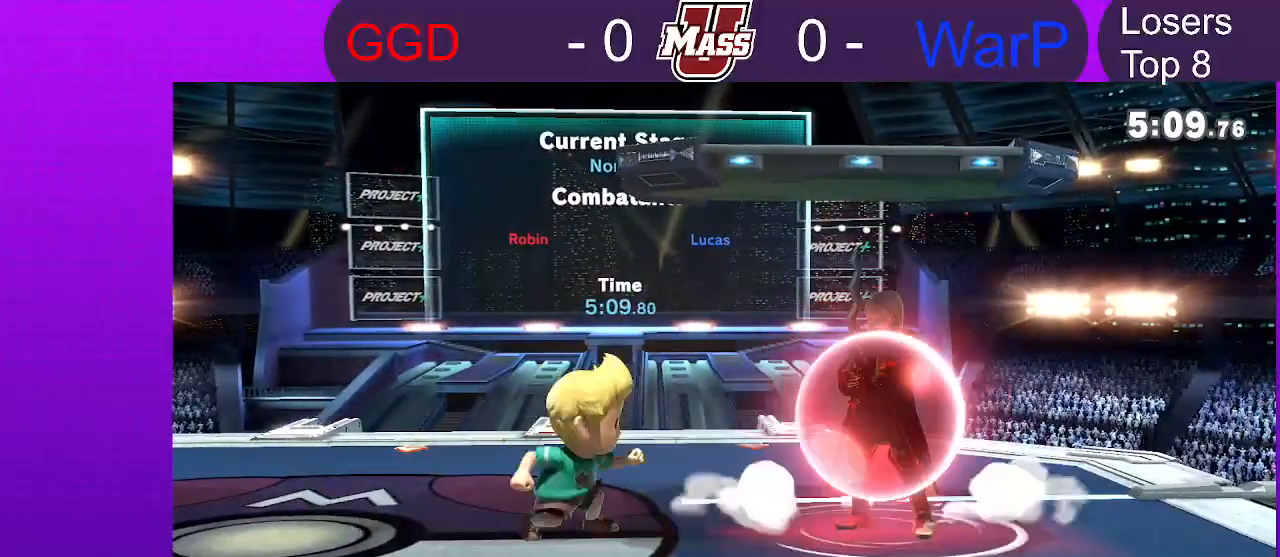
{"buttons": ["R1"], "left_stick": "center", "right_stick": "center", "events": [[17, "left_stick", "up"], [333, "A", "up"], [400, "R1", "down"], [400, "left_stick", "center"]]}
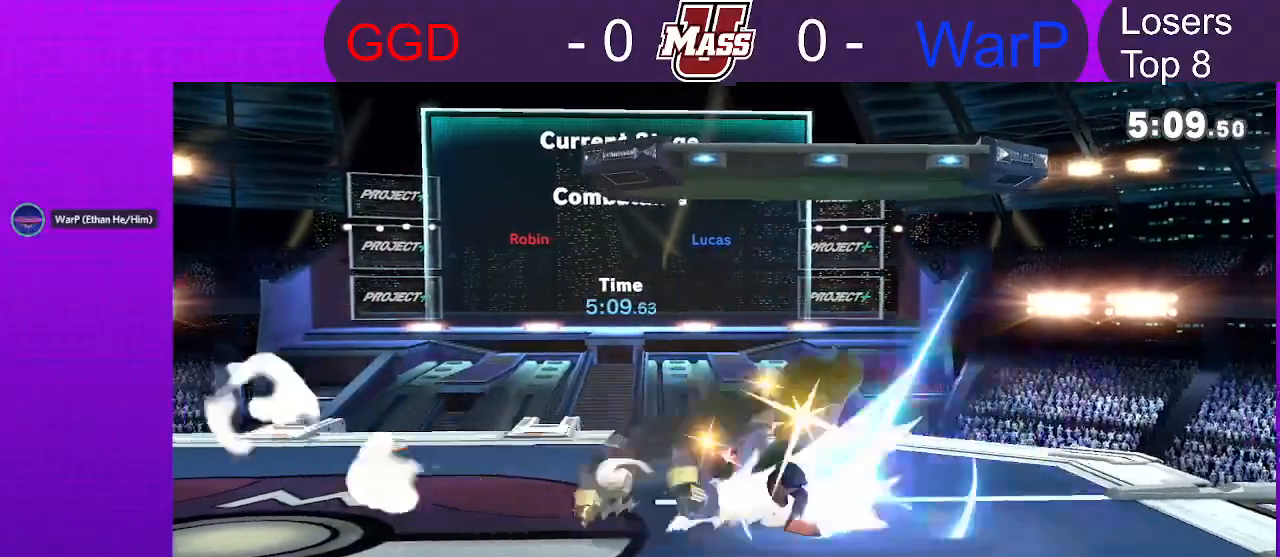
{"buttons": ["X"], "left_stick": "left", "right_stick": "center", "events": [[367, "R1", "up"], [450, "X", "down"], [467, "left_stick", "left"]]}